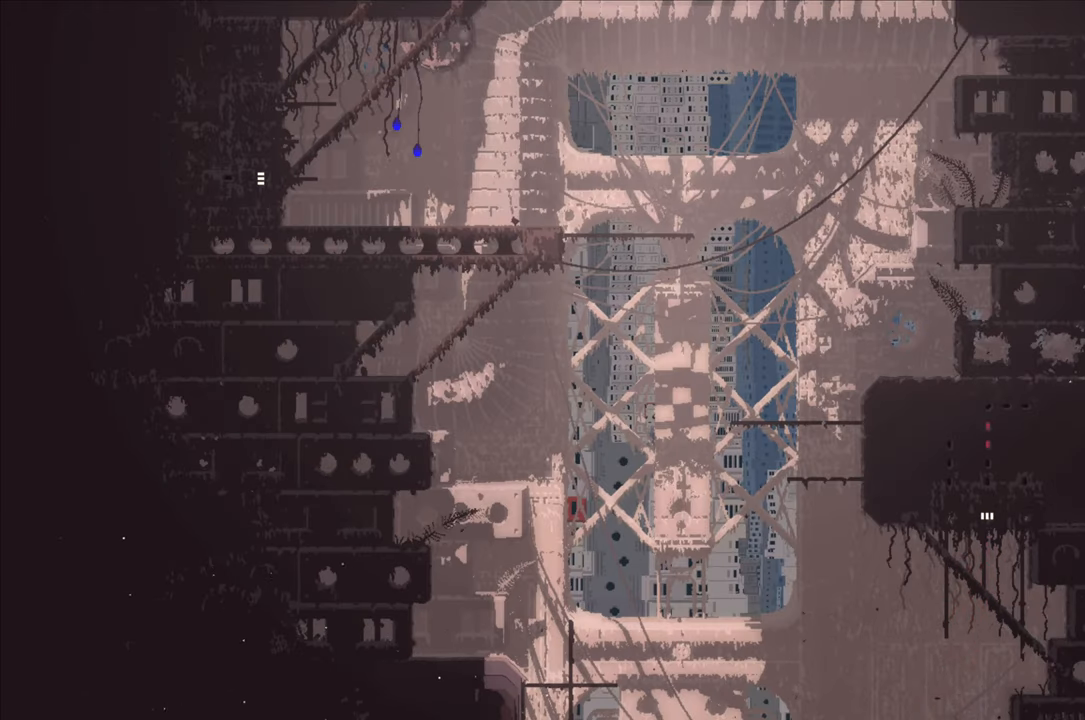
Gameplay with a controller (Xbox layout); each line is a JSON object with the inputs held at the frame after it. "events" lists button and stick changes between this image and that frame as [ms after this image, input, new state], when the widget could be followed in between.
{"buttons": [], "left_stick": "center", "right_stick": "center", "events": []}
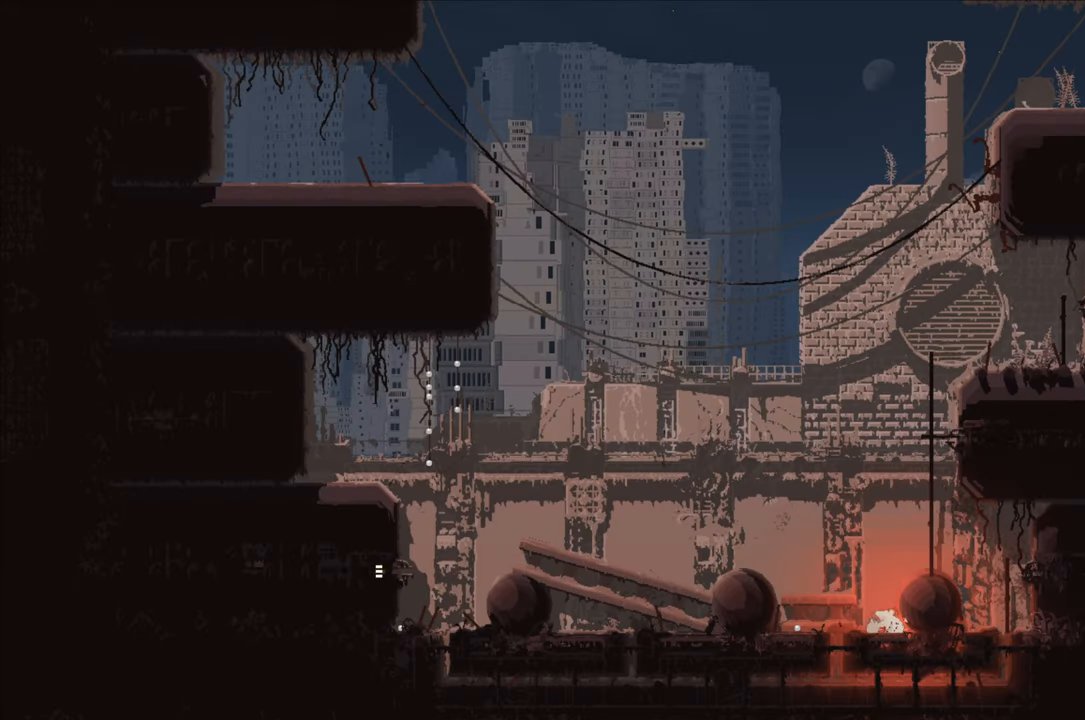
{"buttons": [], "left_stick": "center", "right_stick": "center", "events": []}
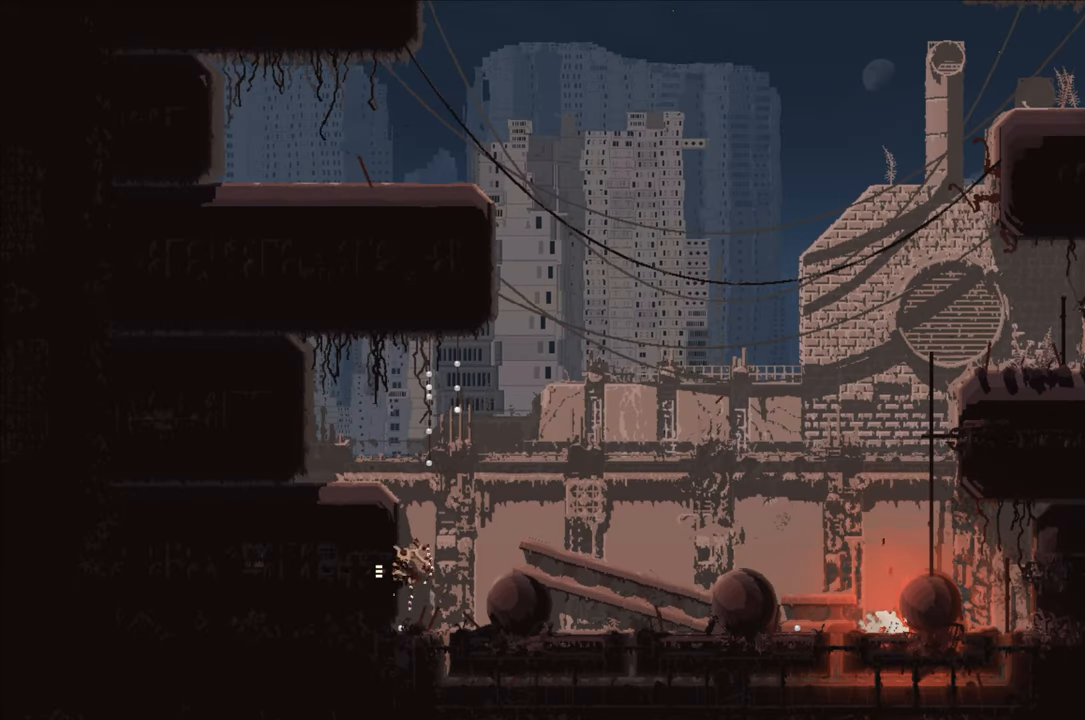
{"buttons": [], "left_stick": "right", "right_stick": "center", "events": [[417, "left_stick", "right"]]}
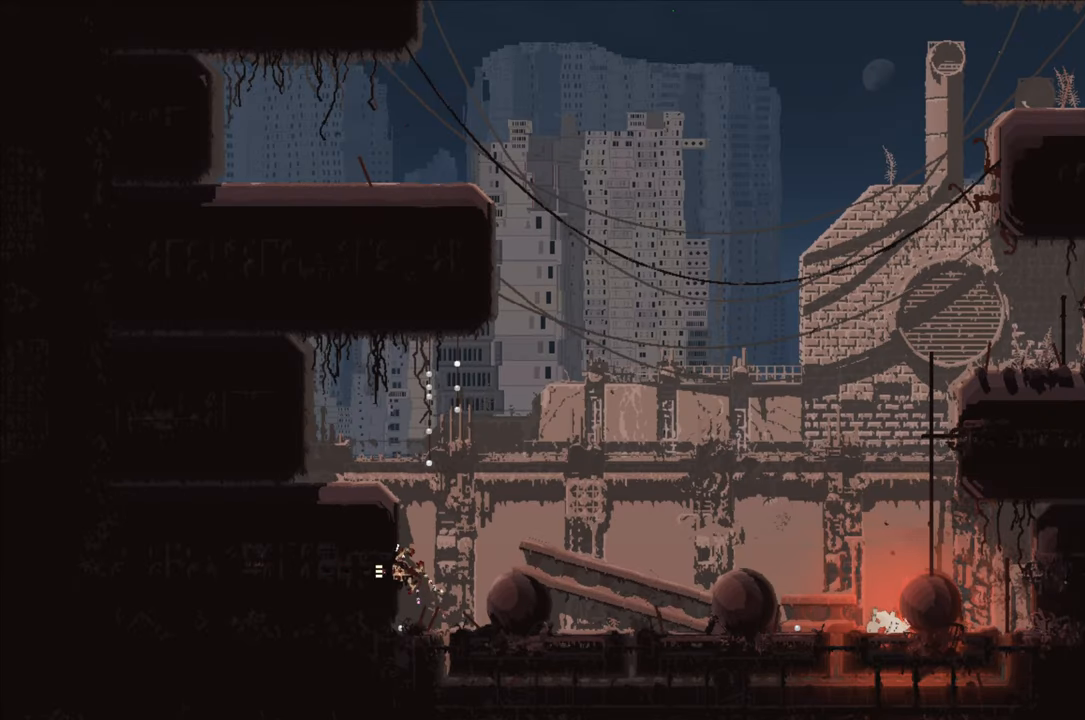
{"buttons": ["A"], "left_stick": "up-right", "right_stick": "center", "events": [[267, "left_stick", "up-right"], [367, "A", "down"]]}
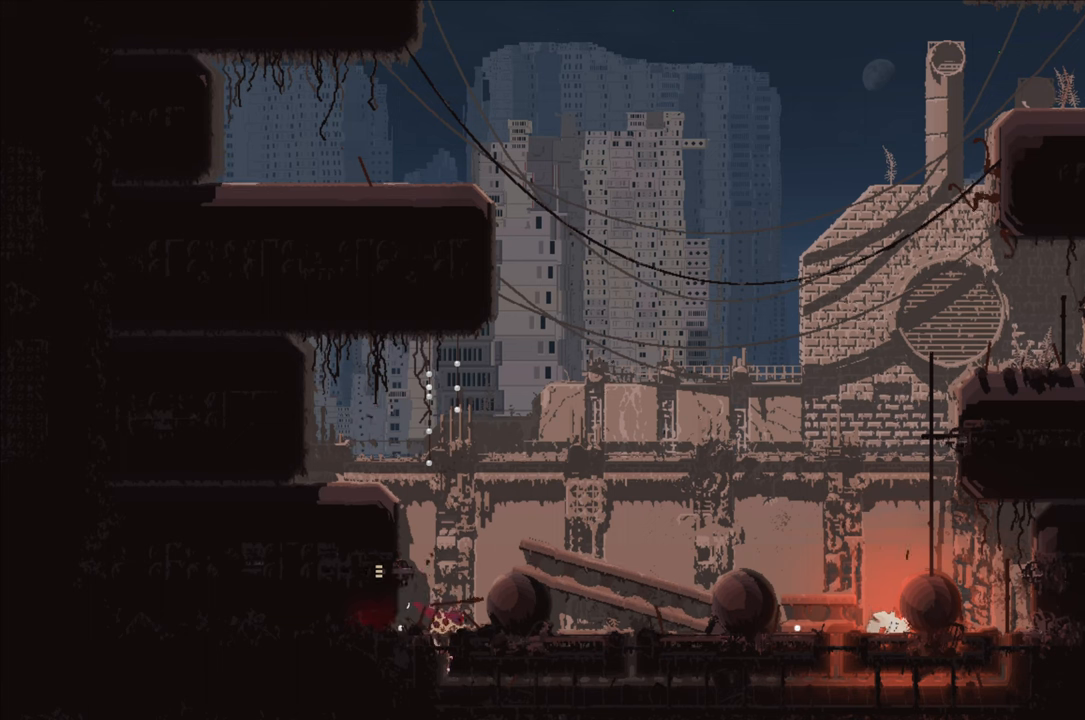
{"buttons": ["A"], "left_stick": "up", "right_stick": "center", "events": [[100, "A", "up"], [167, "left_stick", "up"], [300, "A", "down"]]}
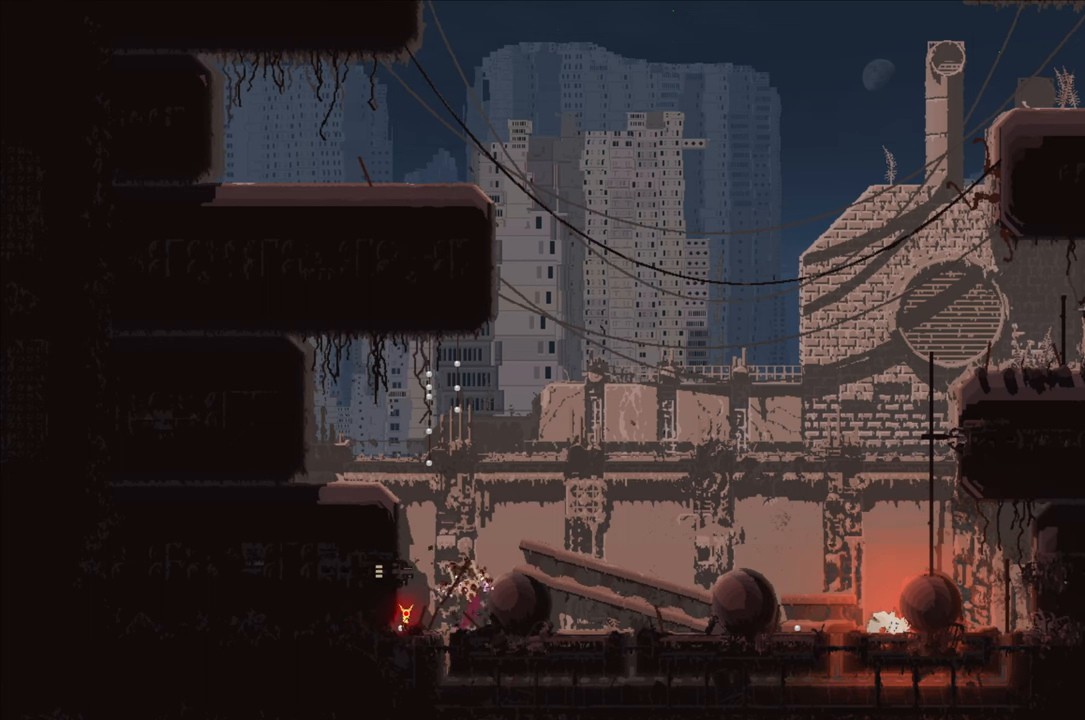
{"buttons": [], "left_stick": "center", "right_stick": "center", "events": [[34, "A", "up"], [84, "left_stick", "up-right"], [384, "left_stick", "center"]]}
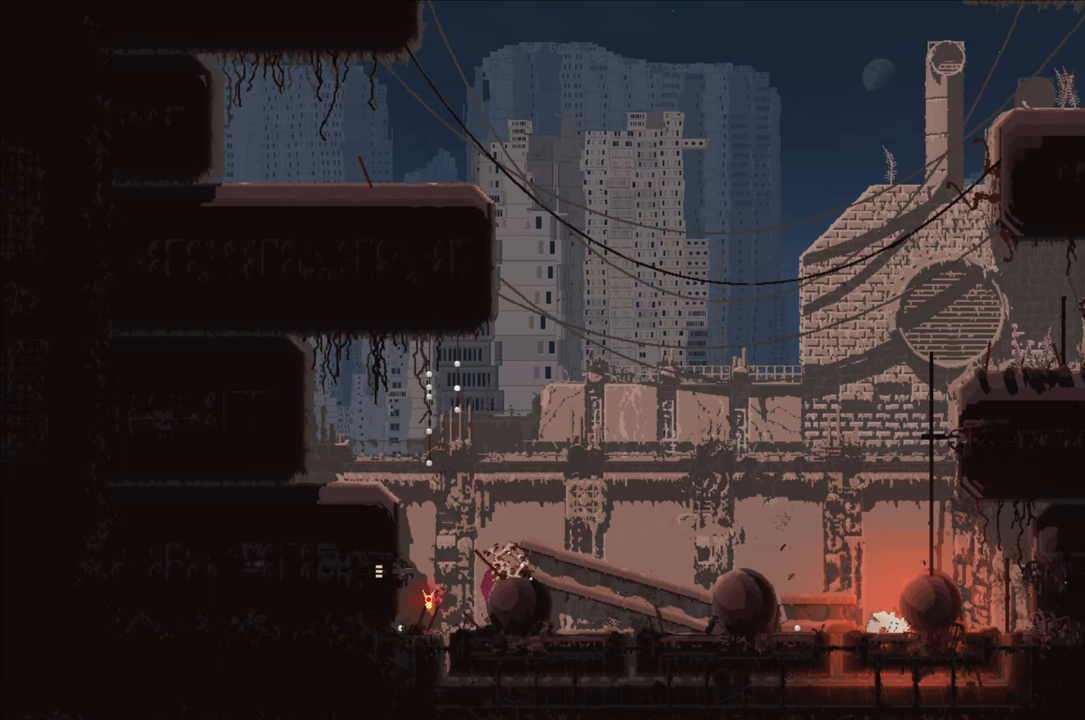
{"buttons": [], "left_stick": "center", "right_stick": "center", "events": []}
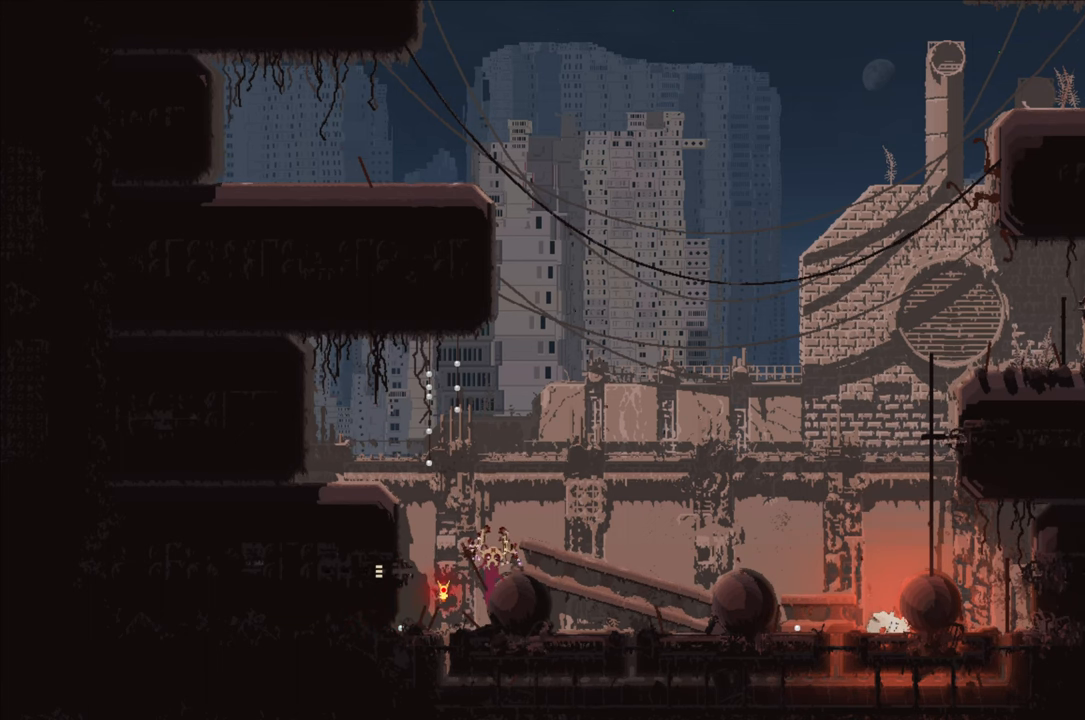
{"buttons": [], "left_stick": "center", "right_stick": "center", "events": []}
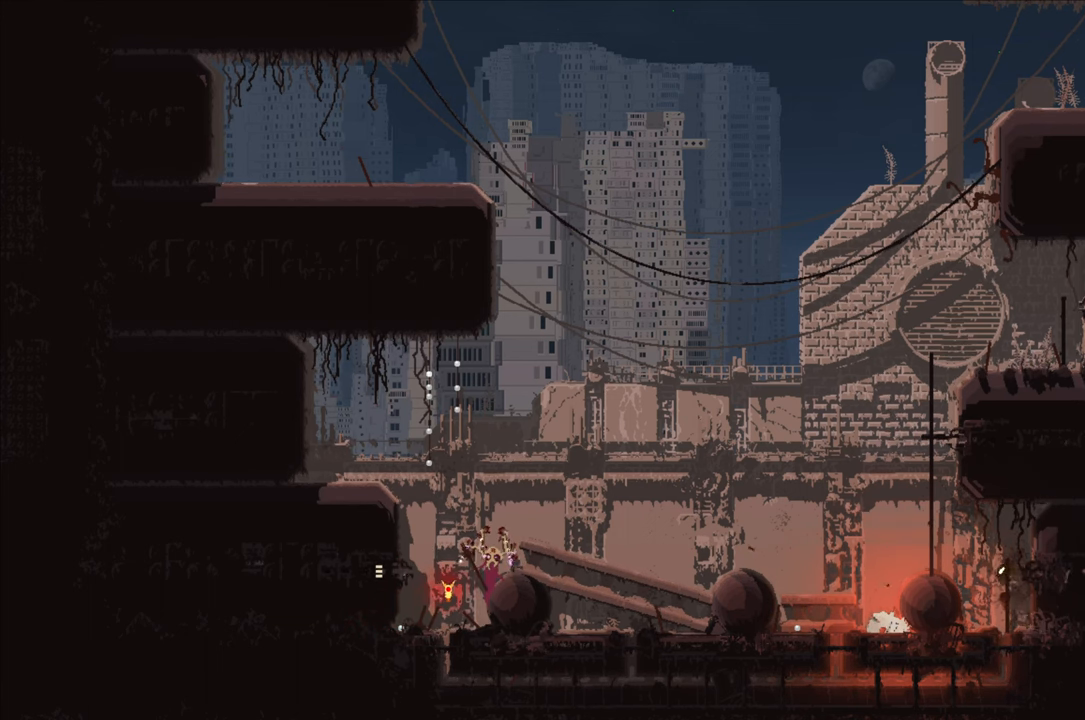
{"buttons": [], "left_stick": "right", "right_stick": "center", "events": [[350, "left_stick", "right"]]}
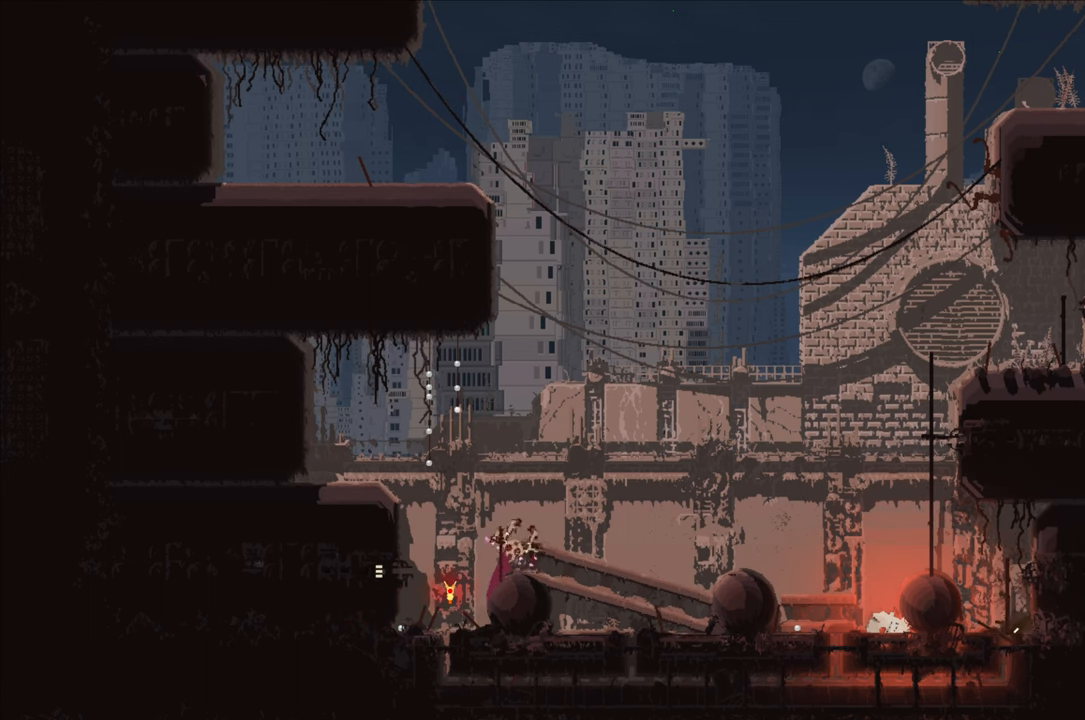
{"buttons": ["A"], "left_stick": "right", "right_stick": "center", "events": [[217, "A", "down"]]}
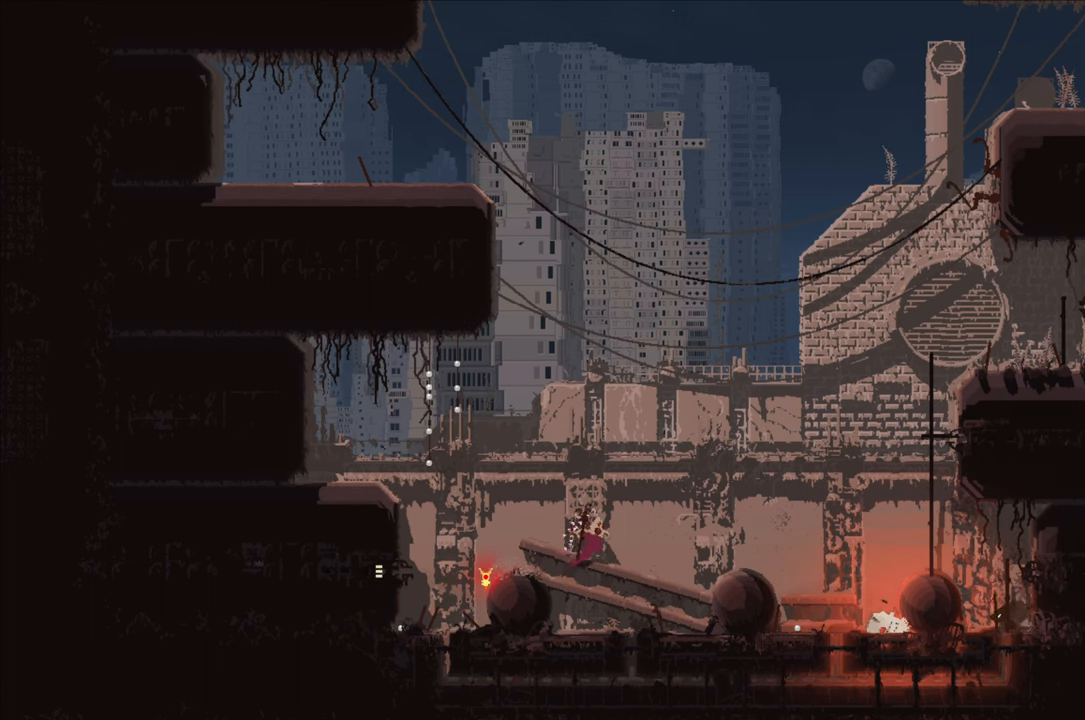
{"buttons": [], "left_stick": "right", "right_stick": "center", "events": [[67, "A", "up"]]}
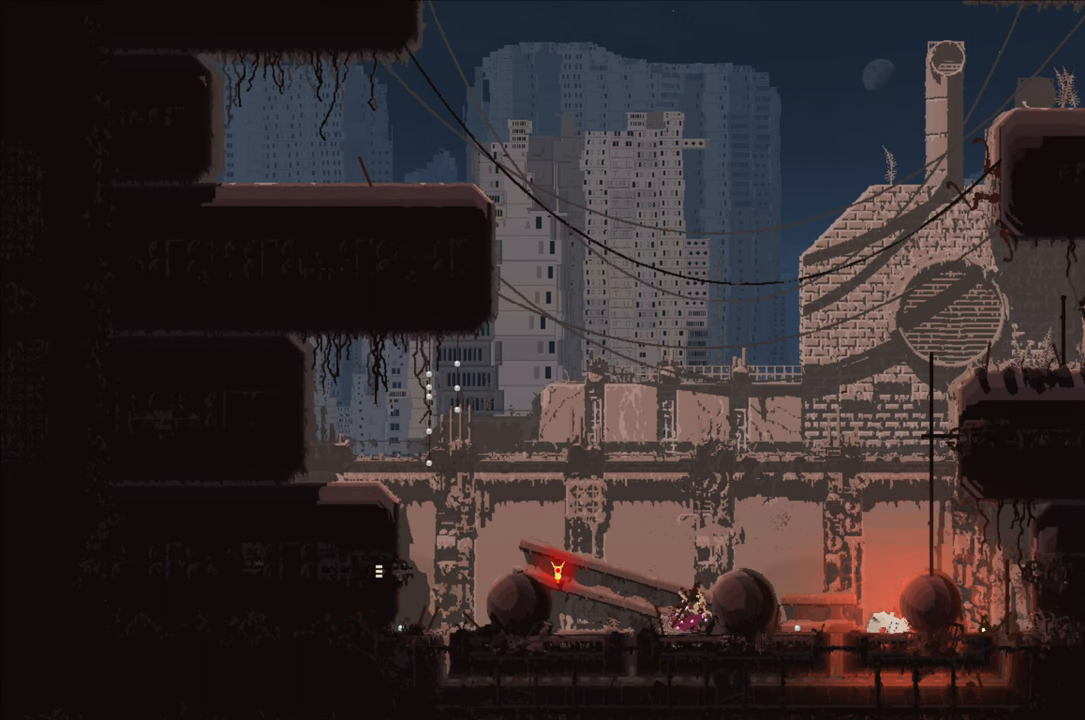
{"buttons": [], "left_stick": "right", "right_stick": "center", "events": [[34, "A", "down"], [300, "A", "up"]]}
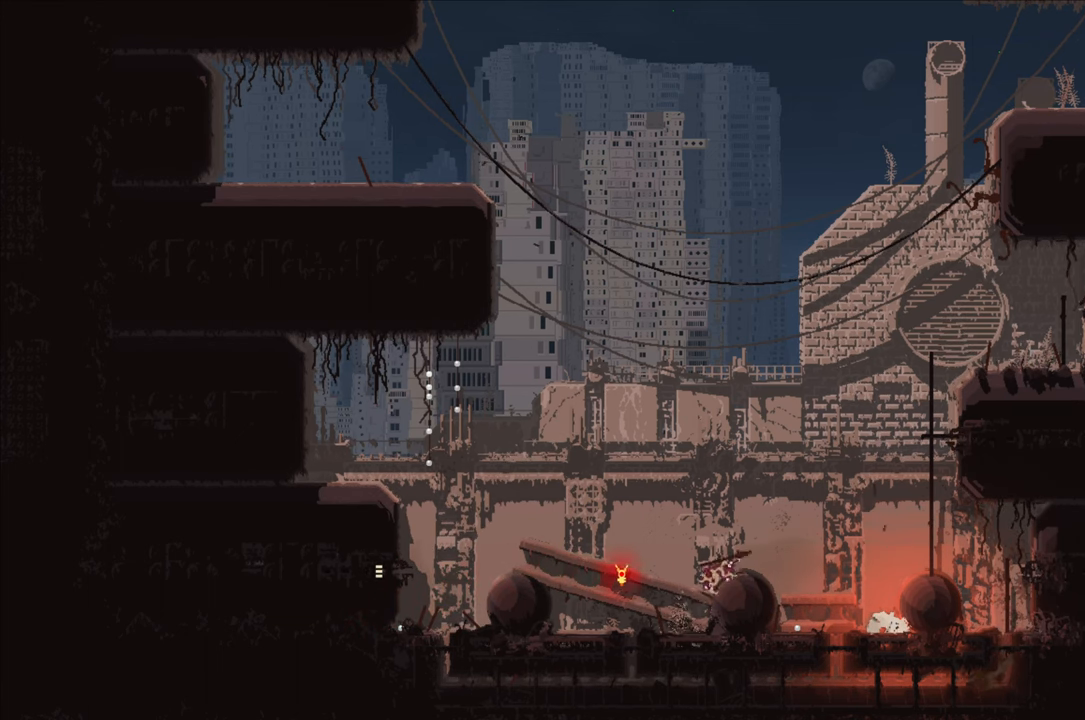
{"buttons": [], "left_stick": "right", "right_stick": "center", "events": []}
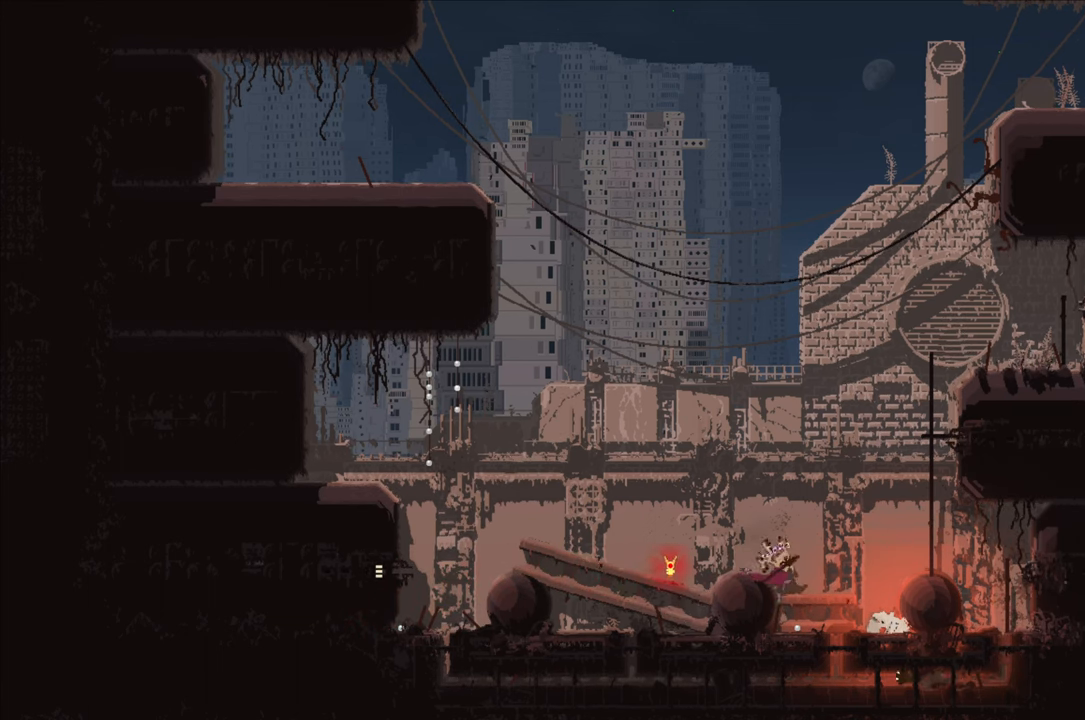
{"buttons": [], "left_stick": "down", "right_stick": "center", "events": [[117, "left_stick", "down"]]}
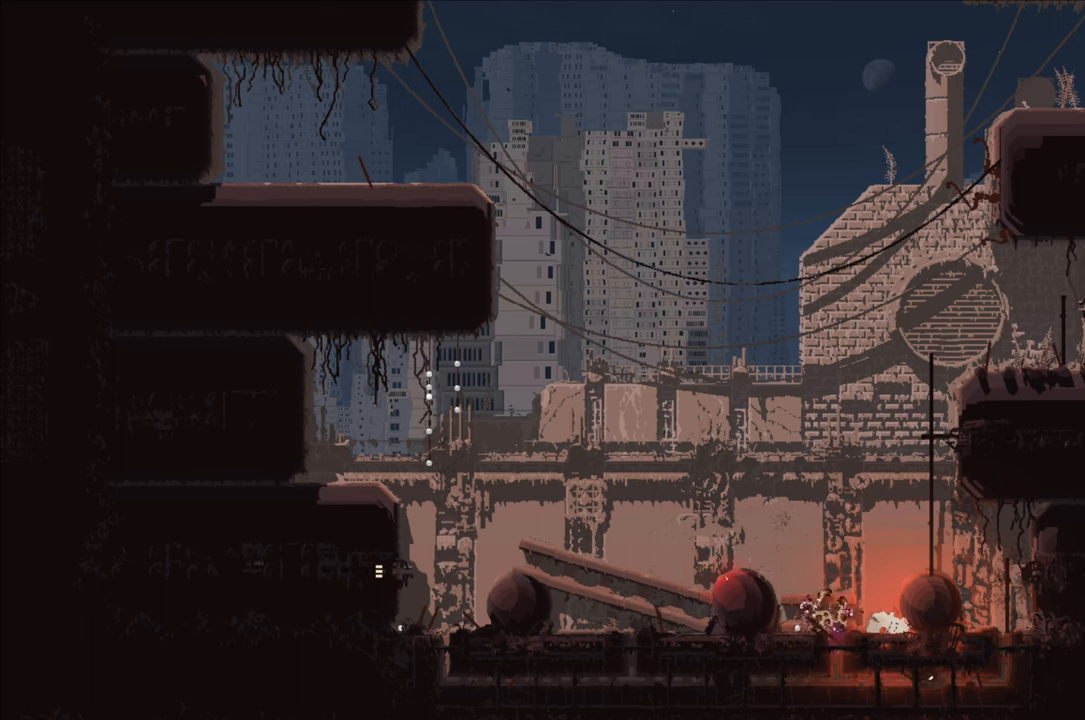
{"buttons": [], "left_stick": "down", "right_stick": "center", "events": []}
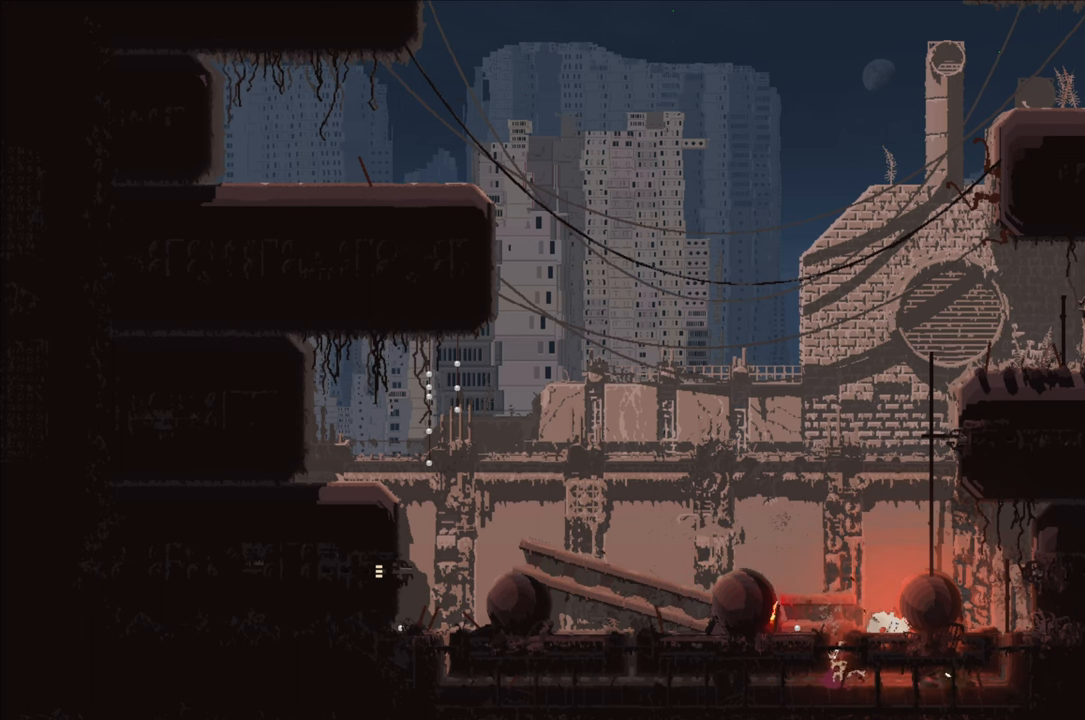
{"buttons": [], "left_stick": "center", "right_stick": "center", "events": [[33, "left_stick", "right"], [116, "left_stick", "up-right"], [250, "B", "down"], [300, "B", "up"], [500, "left_stick", "center"]]}
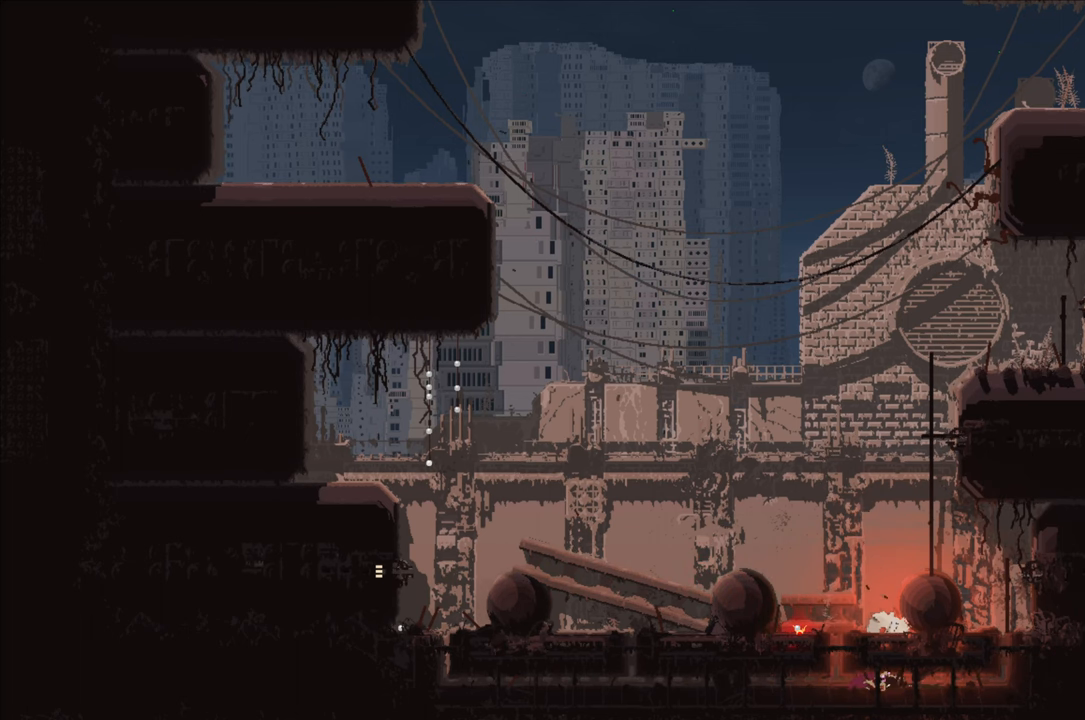
{"buttons": [], "left_stick": "center", "right_stick": "center", "events": []}
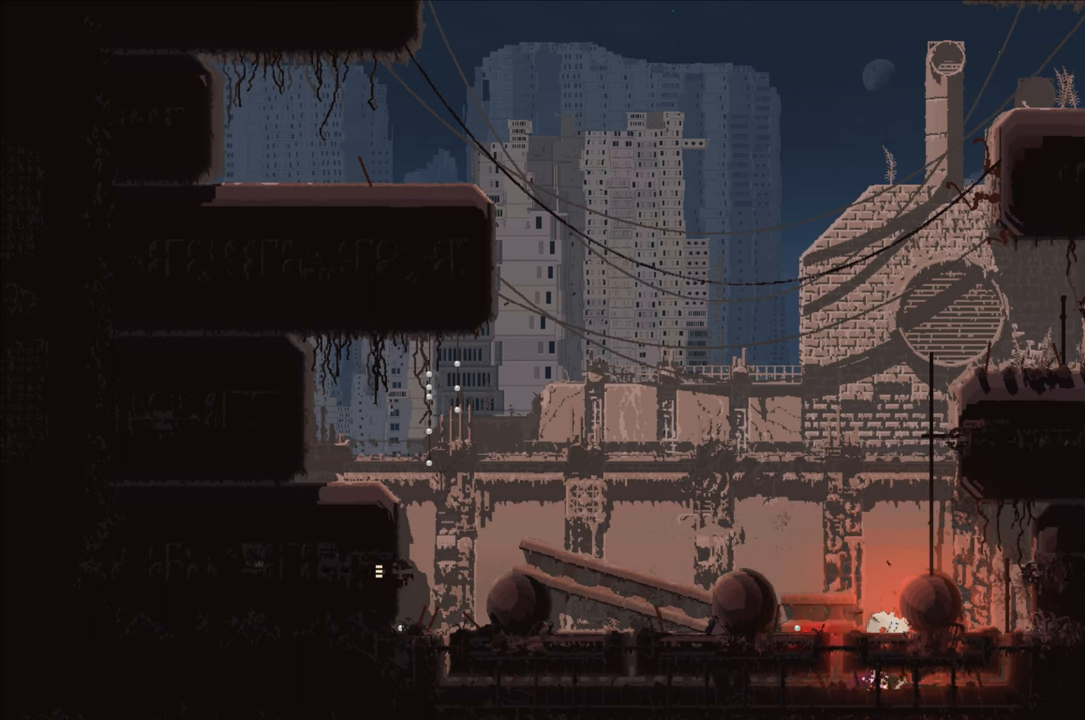
{"buttons": ["X"], "left_stick": "center", "right_stick": "center", "events": [[283, "left_stick", "right"], [400, "X", "down"], [483, "left_stick", "center"]]}
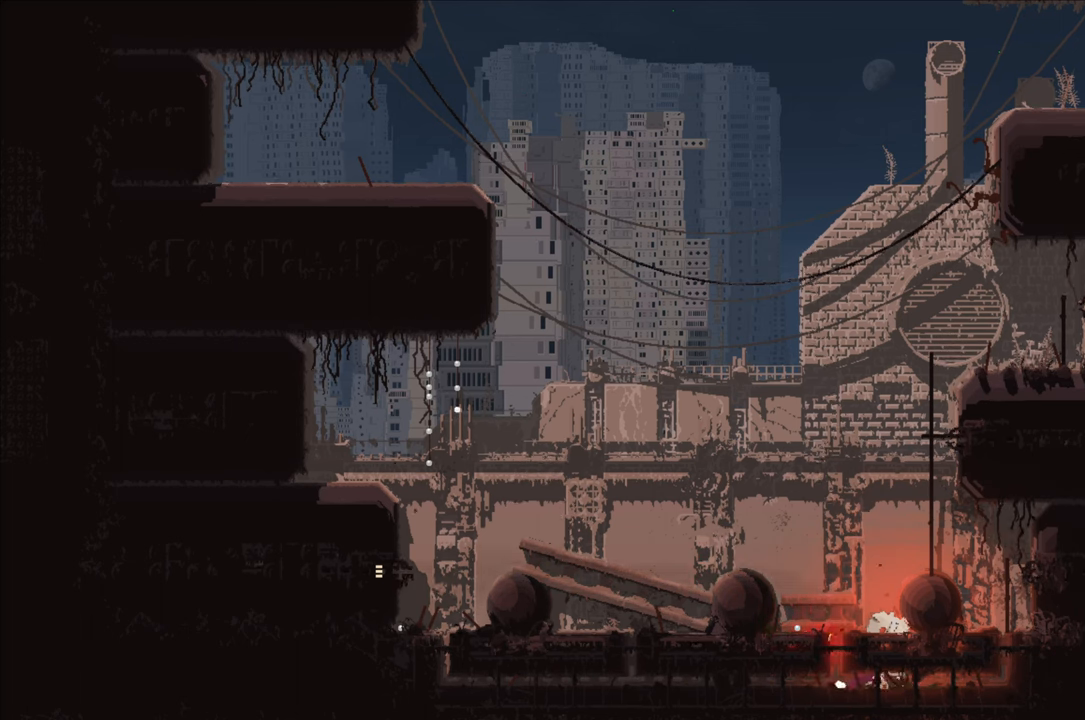
{"buttons": ["X"], "left_stick": "center", "right_stick": "center", "events": []}
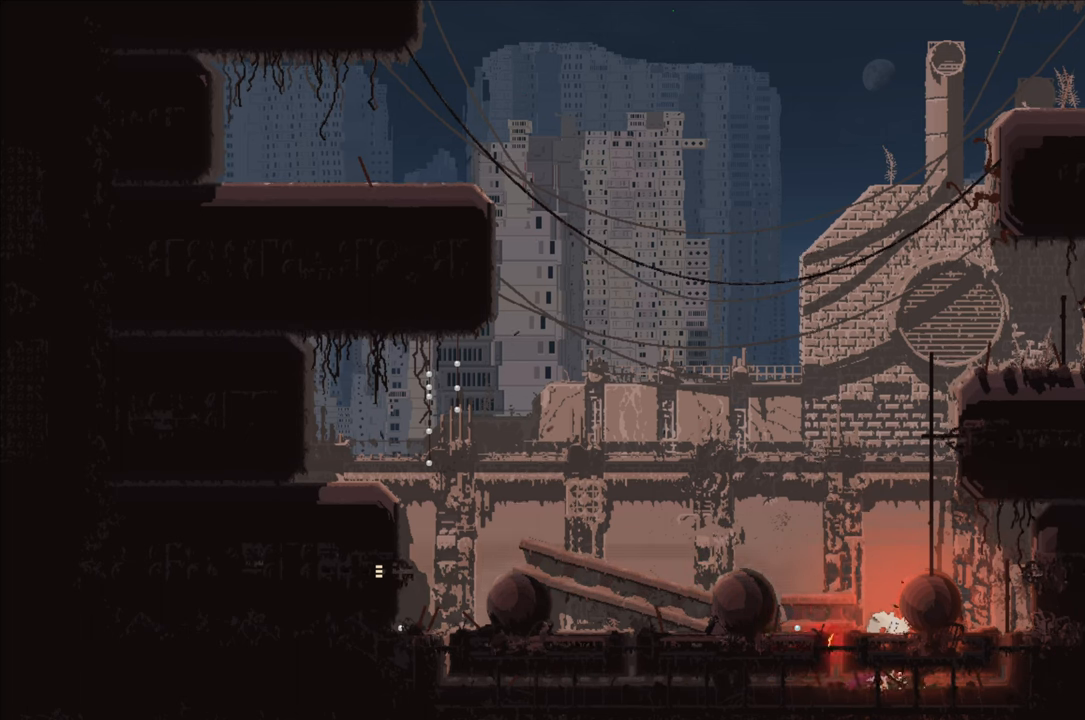
{"buttons": ["X"], "left_stick": "center", "right_stick": "center", "events": []}
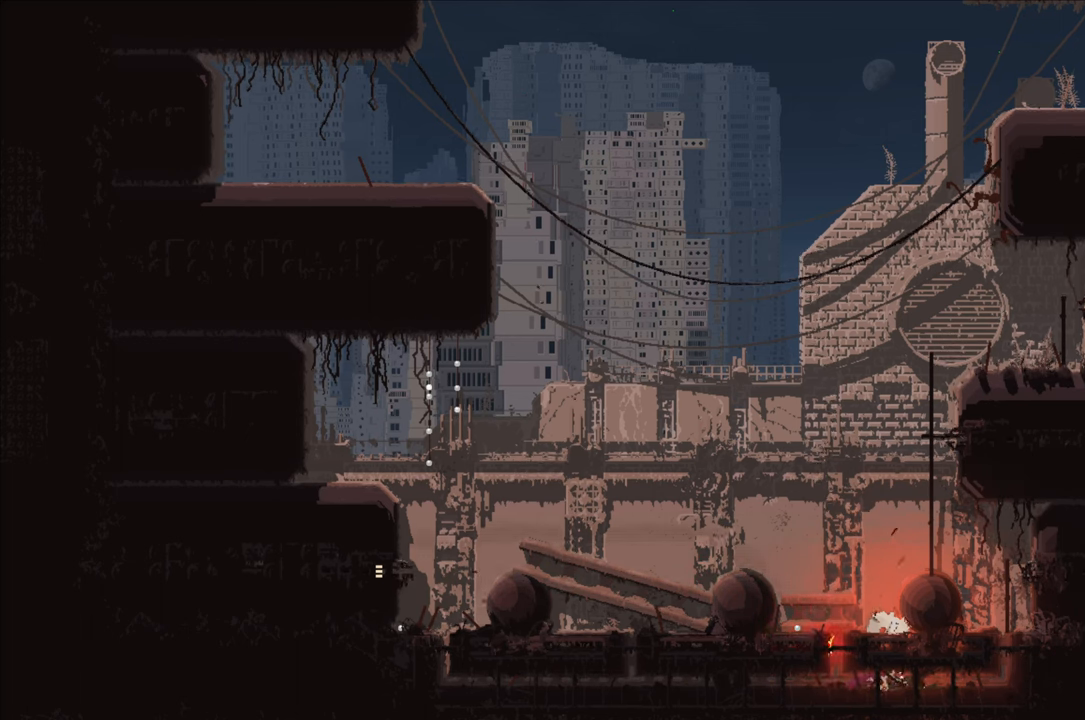
{"buttons": [], "left_stick": "left", "right_stick": "center", "events": [[266, "X", "up"], [483, "left_stick", "left"]]}
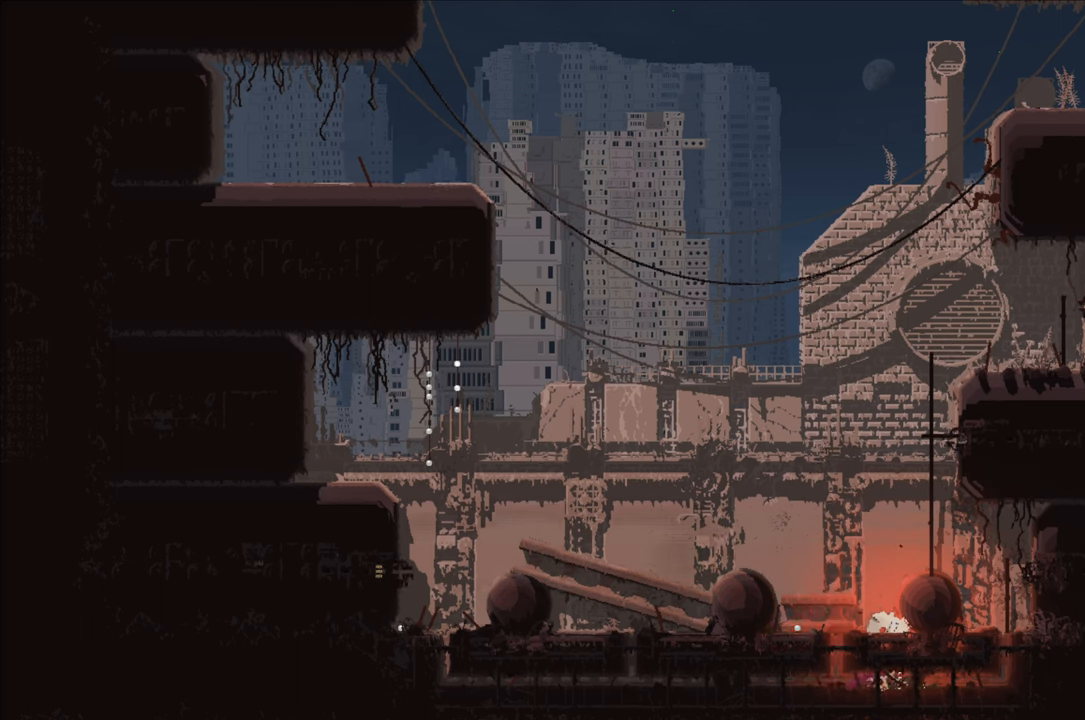
{"buttons": [], "left_stick": "left", "right_stick": "center", "events": []}
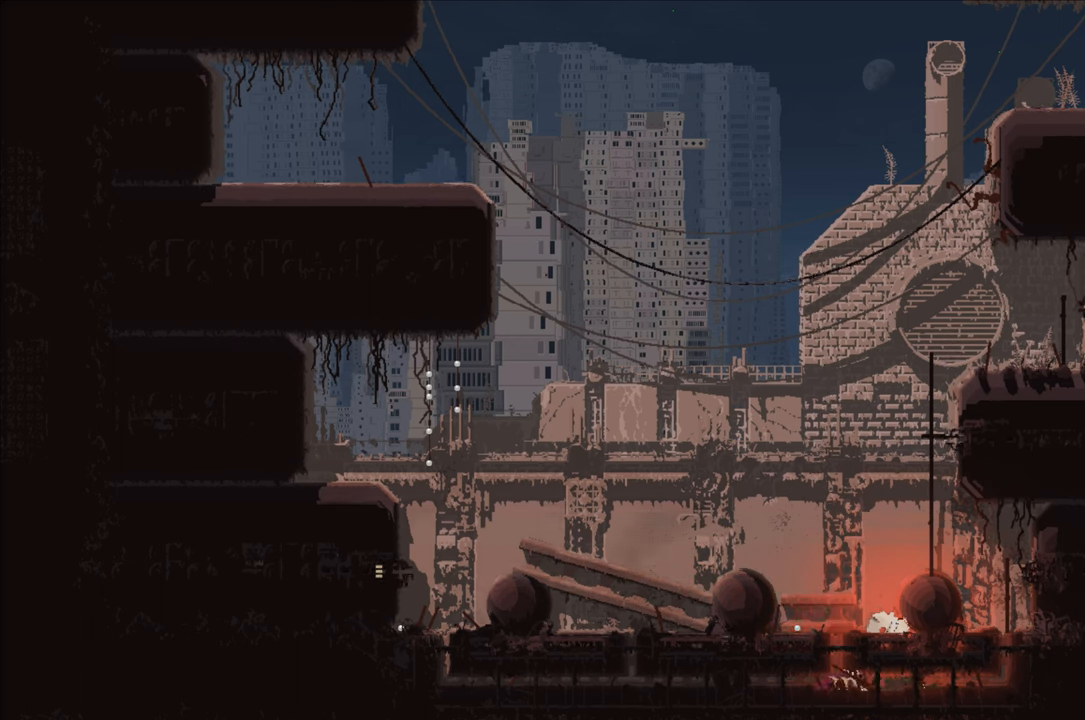
{"buttons": [], "left_stick": "center", "right_stick": "center", "events": [[200, "left_stick", "center"]]}
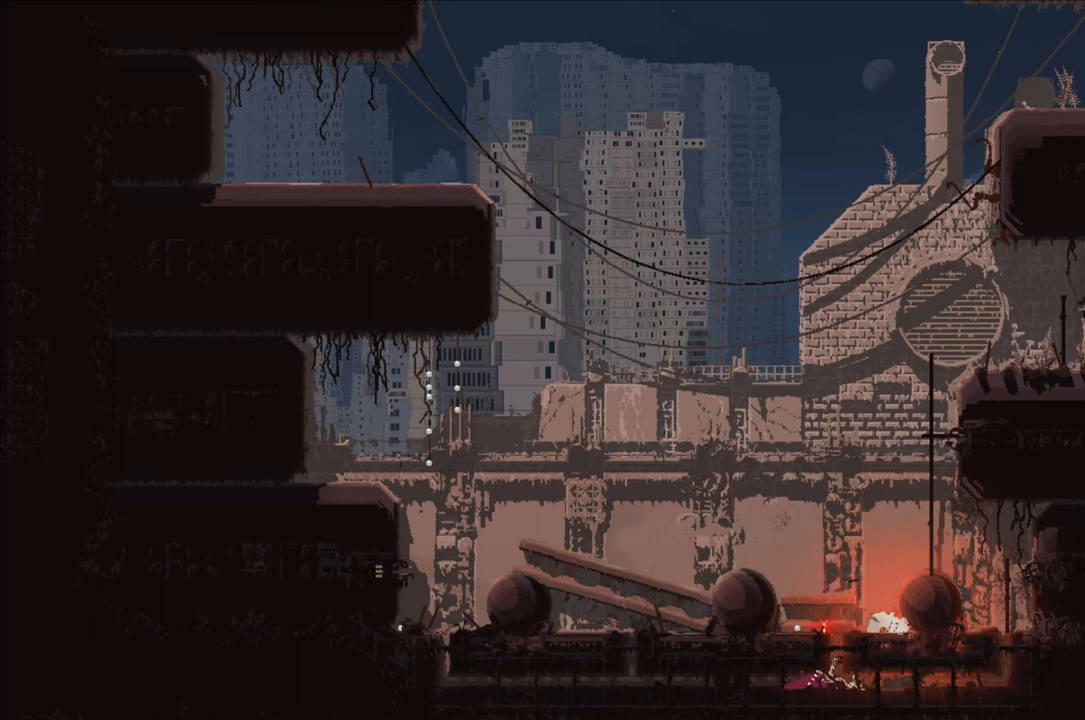
{"buttons": [], "left_stick": "center", "right_stick": "center", "events": []}
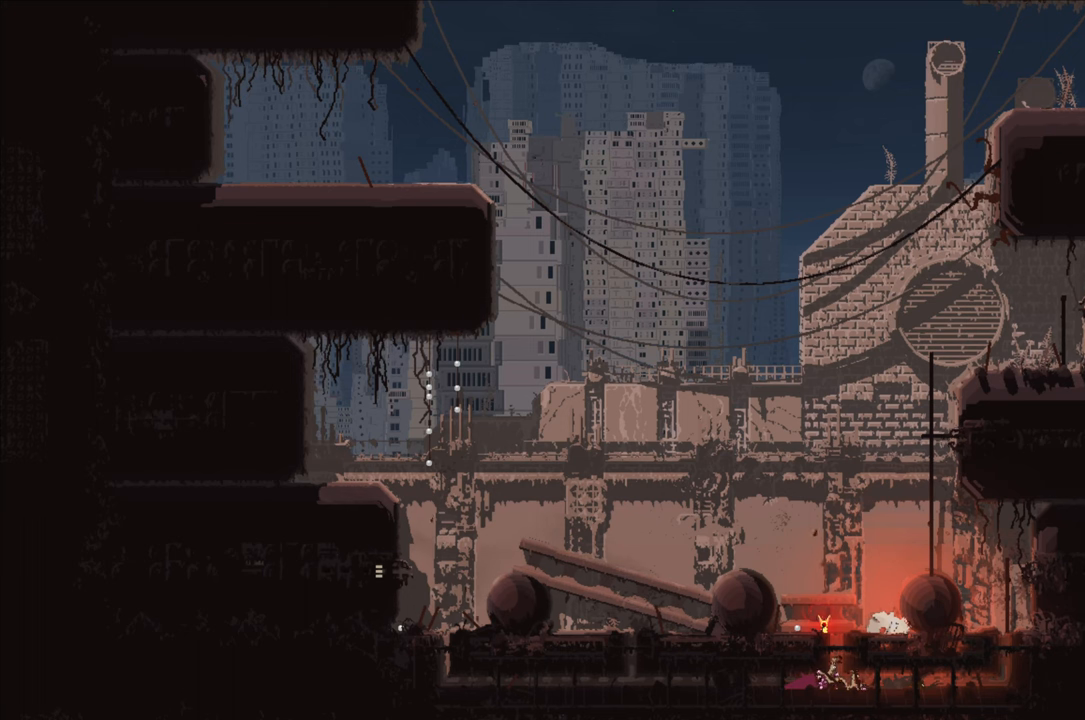
{"buttons": [], "left_stick": "right", "right_stick": "center", "events": [[200, "B", "down"], [200, "left_stick", "right"], [300, "B", "up"]]}
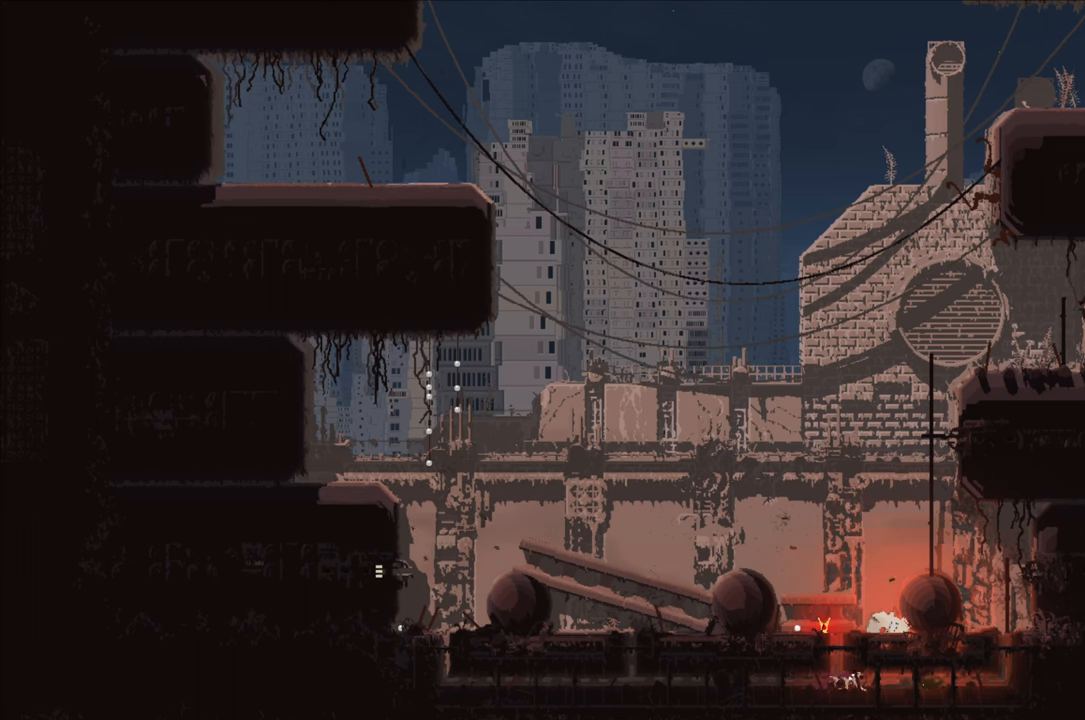
{"buttons": [], "left_stick": "right", "right_stick": "center", "events": []}
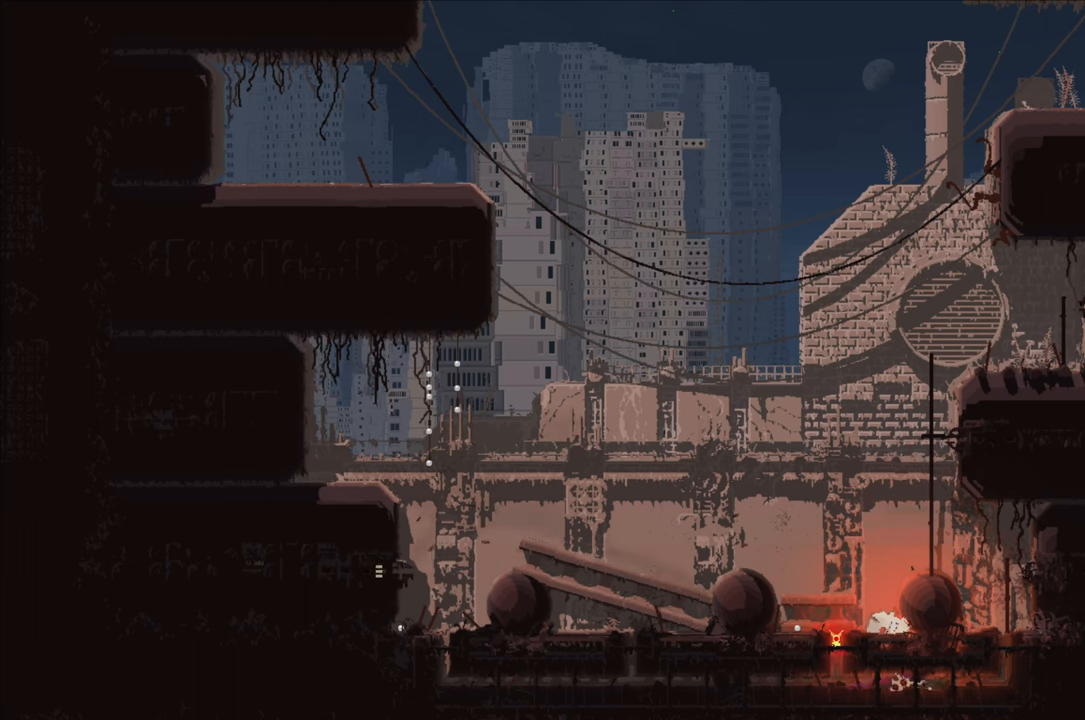
{"buttons": [], "left_stick": "center", "right_stick": "center", "events": [[50, "X", "down"], [100, "left_stick", "center"], [117, "X", "up"]]}
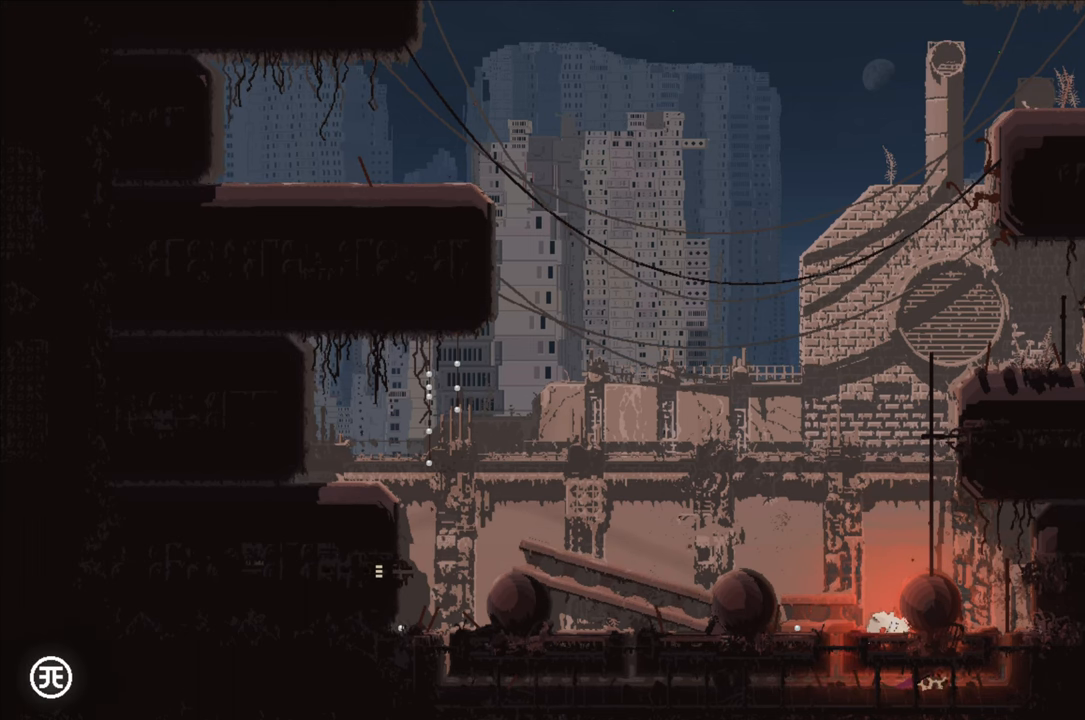
{"buttons": [], "left_stick": "center", "right_stick": "center", "events": []}
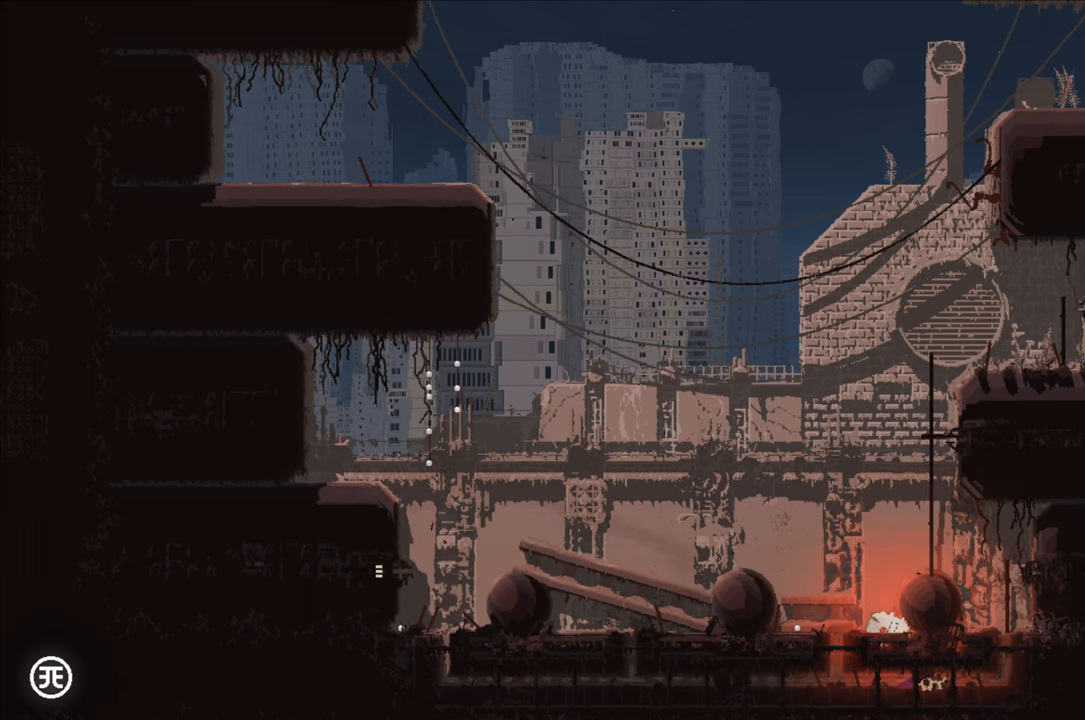
{"buttons": [], "left_stick": "center", "right_stick": "center", "events": []}